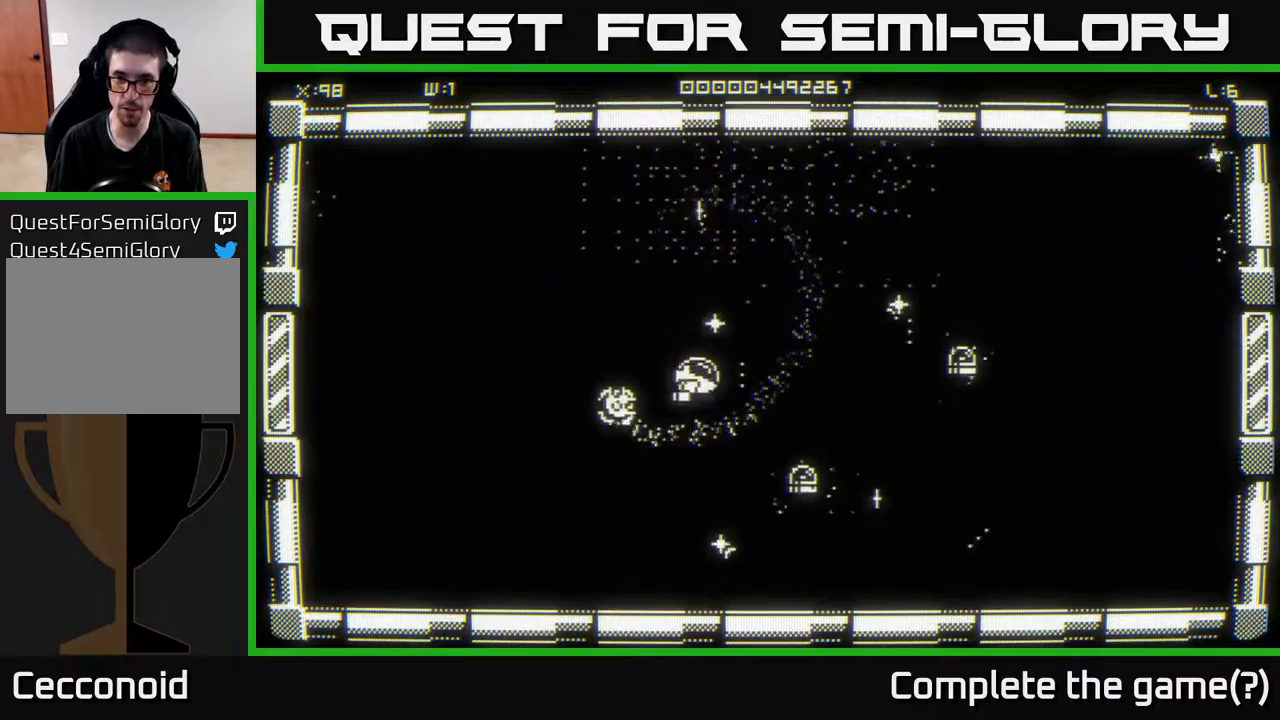
Gameplay with a controller (Xbox layout); each line is a JSON object with the inputs held at the frame after it. "events" lists button and stick changes between this image and that frame as [ms after this image, input, new state], when the widget could be followed in between.
{"buttons": [], "left_stick": "down", "right_stick": "right", "events": [[150, "right_stick", "center"], [367, "right_stick", "right"]]}
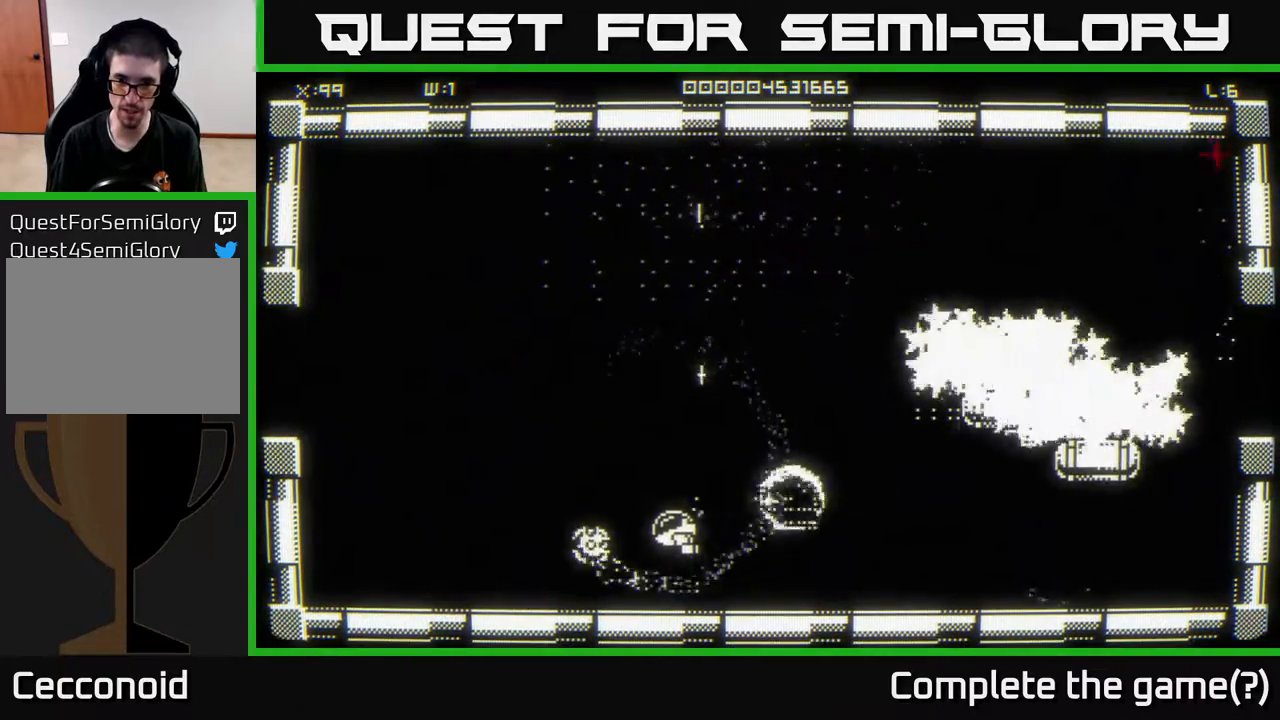
{"buttons": [], "left_stick": "right", "right_stick": "center", "events": [[50, "left_stick", "right"], [67, "right_stick", "center"], [217, "left_stick", "up-right"], [417, "left_stick", "right"]]}
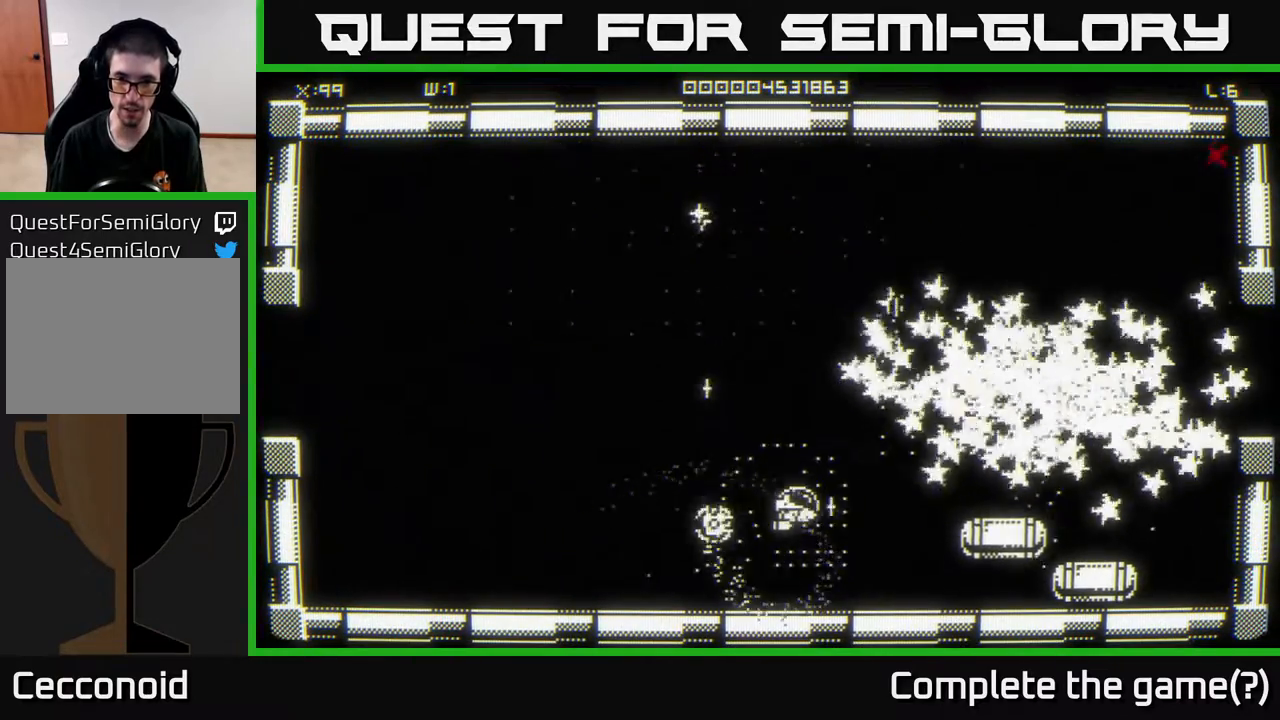
{"buttons": [], "left_stick": "up-left", "right_stick": "center", "events": [[117, "left_stick", "up"], [183, "left_stick", "up-left"]]}
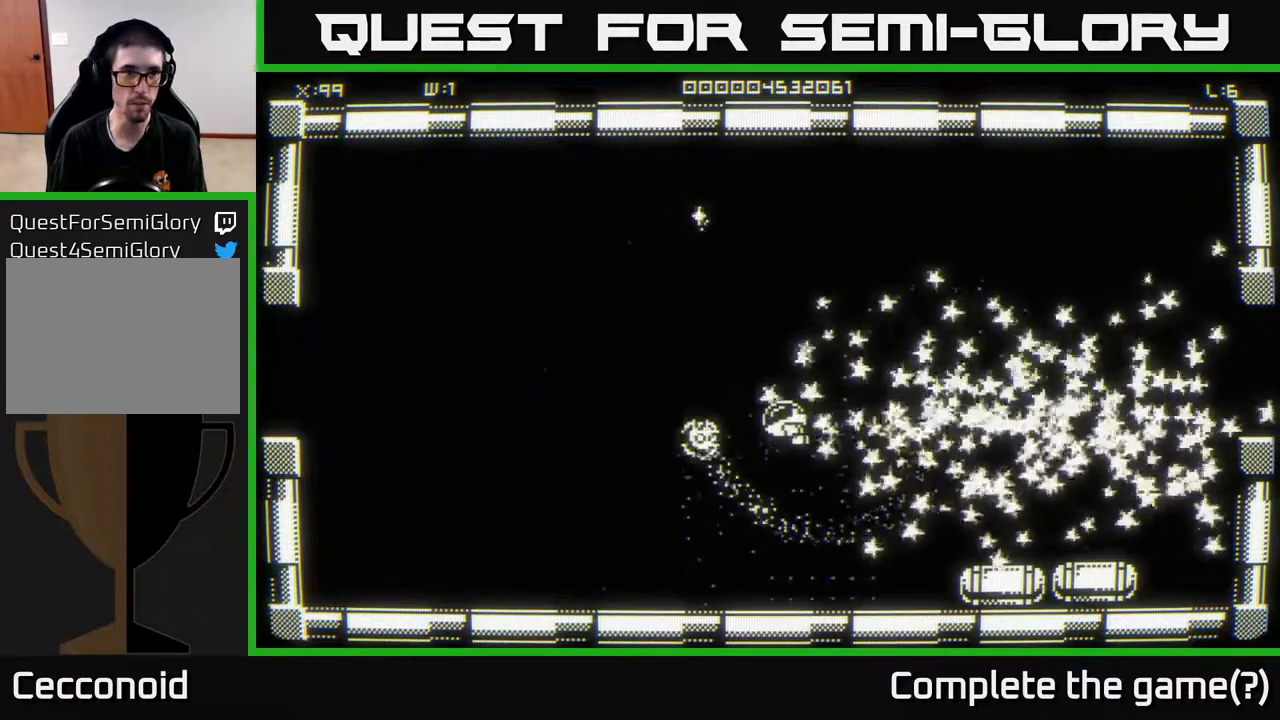
{"buttons": [], "left_stick": "up", "right_stick": "center", "events": [[200, "left_stick", "up"]]}
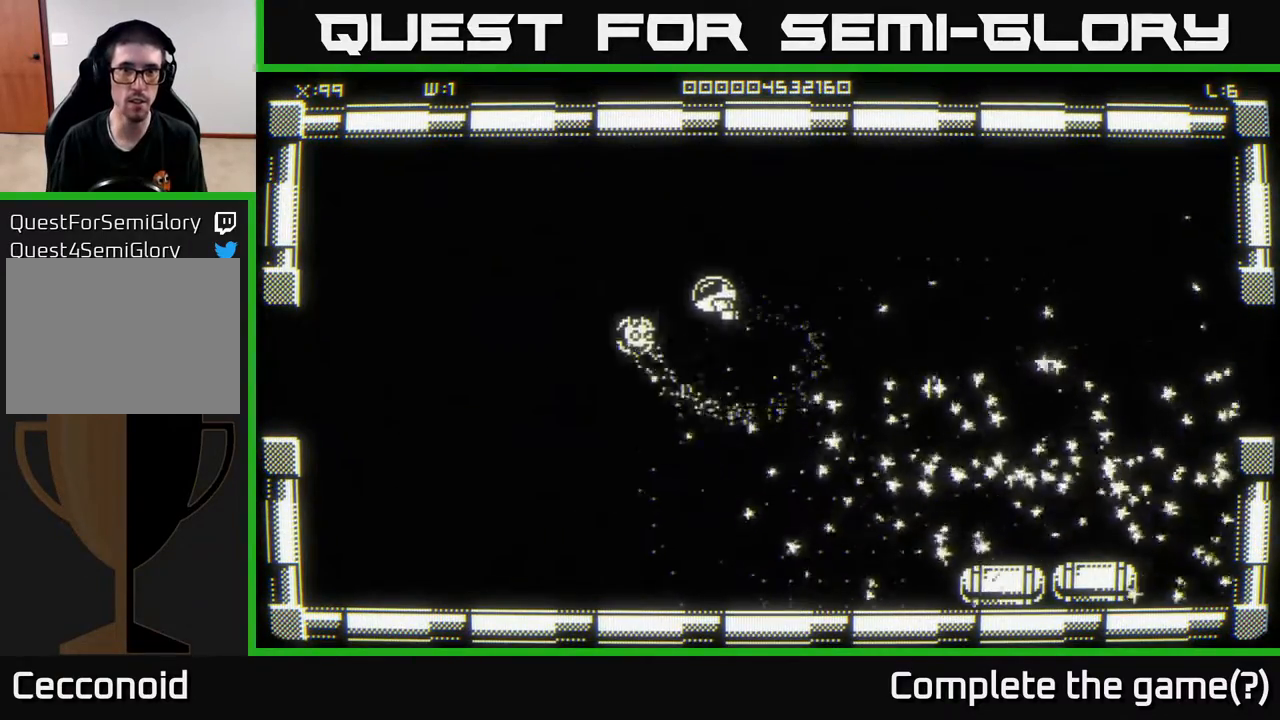
{"buttons": [], "left_stick": "down-right", "right_stick": "center", "events": [[183, "left_stick", "down-right"]]}
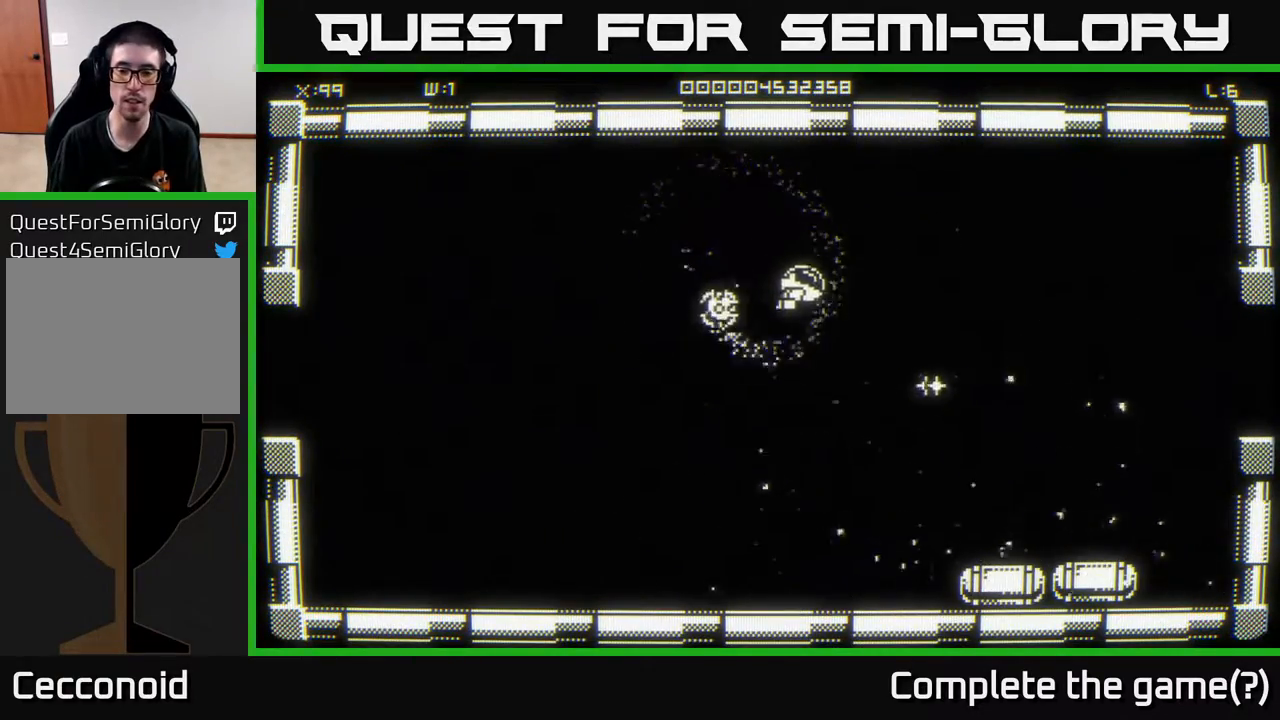
{"buttons": [], "left_stick": "down-right", "right_stick": "center", "events": []}
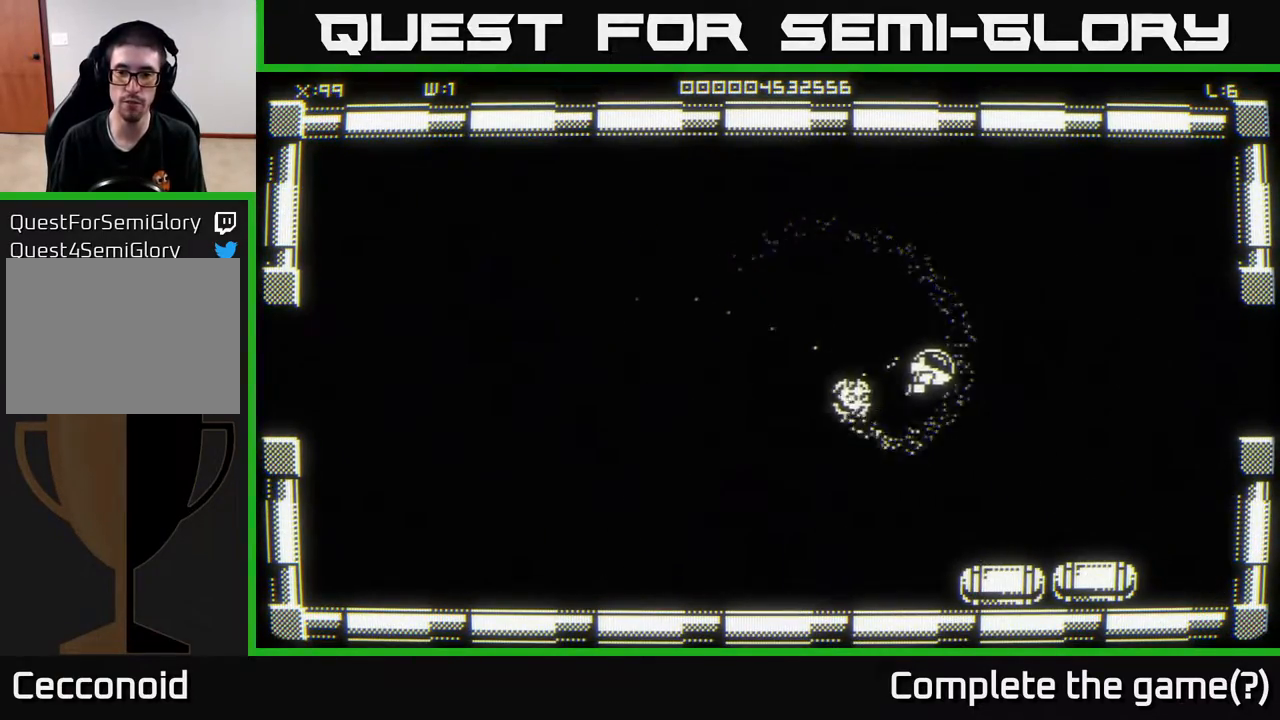
{"buttons": [], "left_stick": "down-right", "right_stick": "center", "events": [[233, "left_stick", "down"], [333, "left_stick", "down-right"]]}
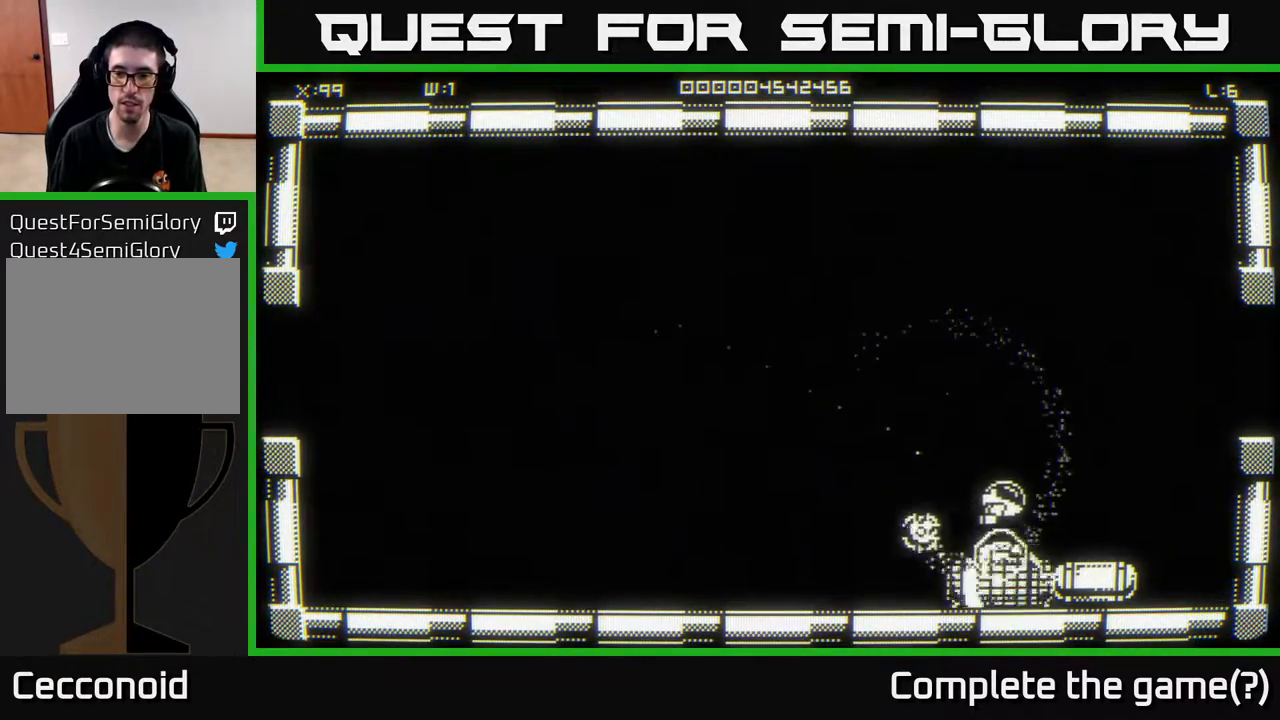
{"buttons": [], "left_stick": "right", "right_stick": "center", "events": [[67, "left_stick", "down-left"], [117, "left_stick", "center"], [433, "left_stick", "right"]]}
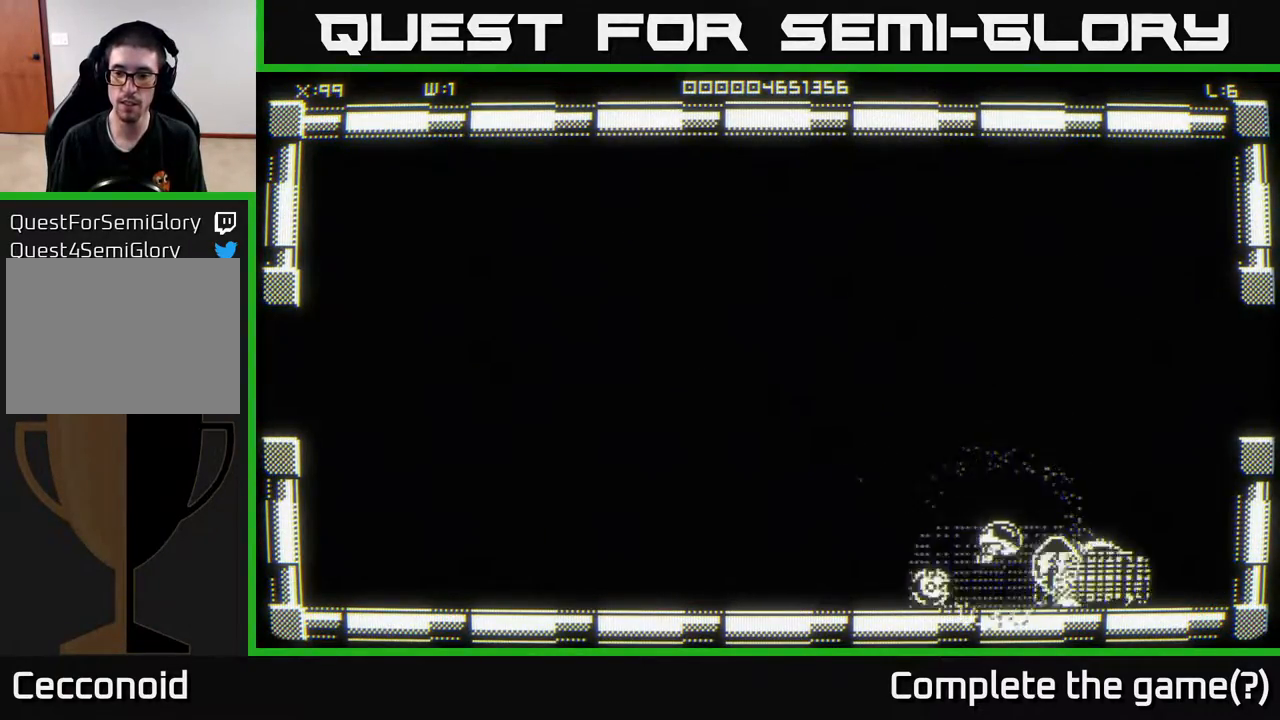
{"buttons": [], "left_stick": "up", "right_stick": "left", "events": [[217, "left_stick", "up"], [483, "right_stick", "left"]]}
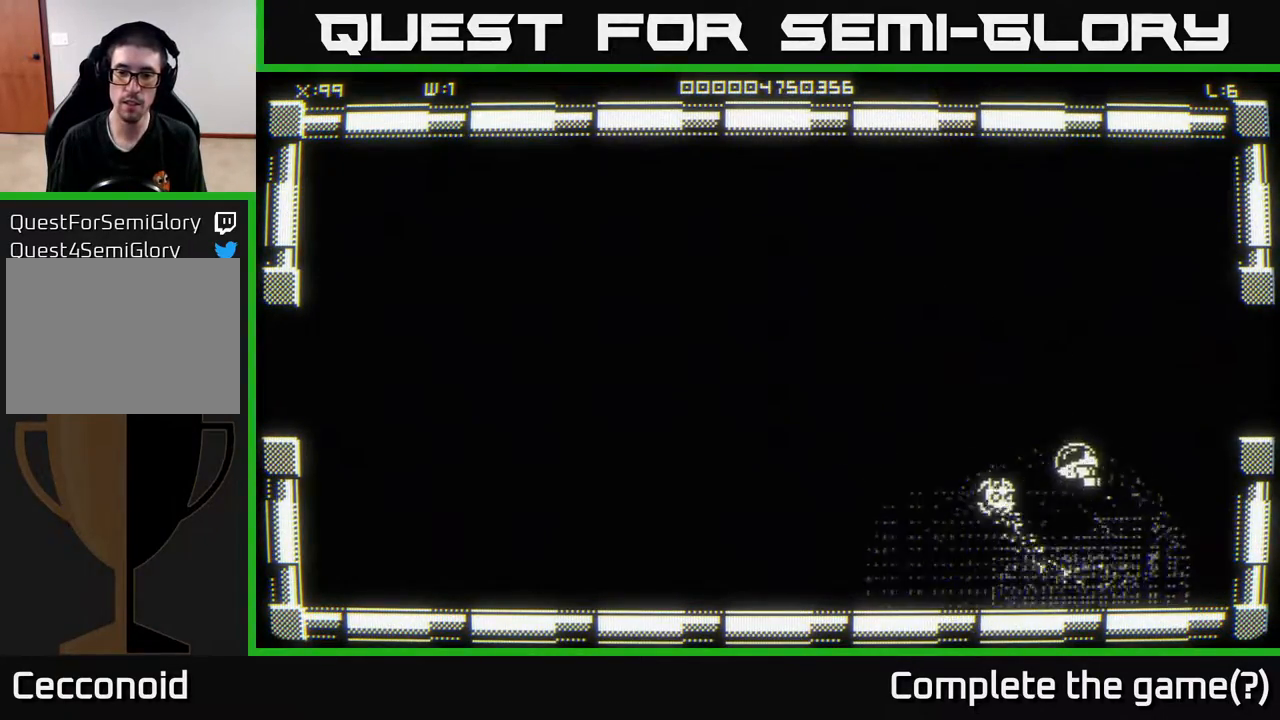
{"buttons": [], "left_stick": "right", "right_stick": "center", "events": [[50, "right_stick", "center"], [350, "left_stick", "right"]]}
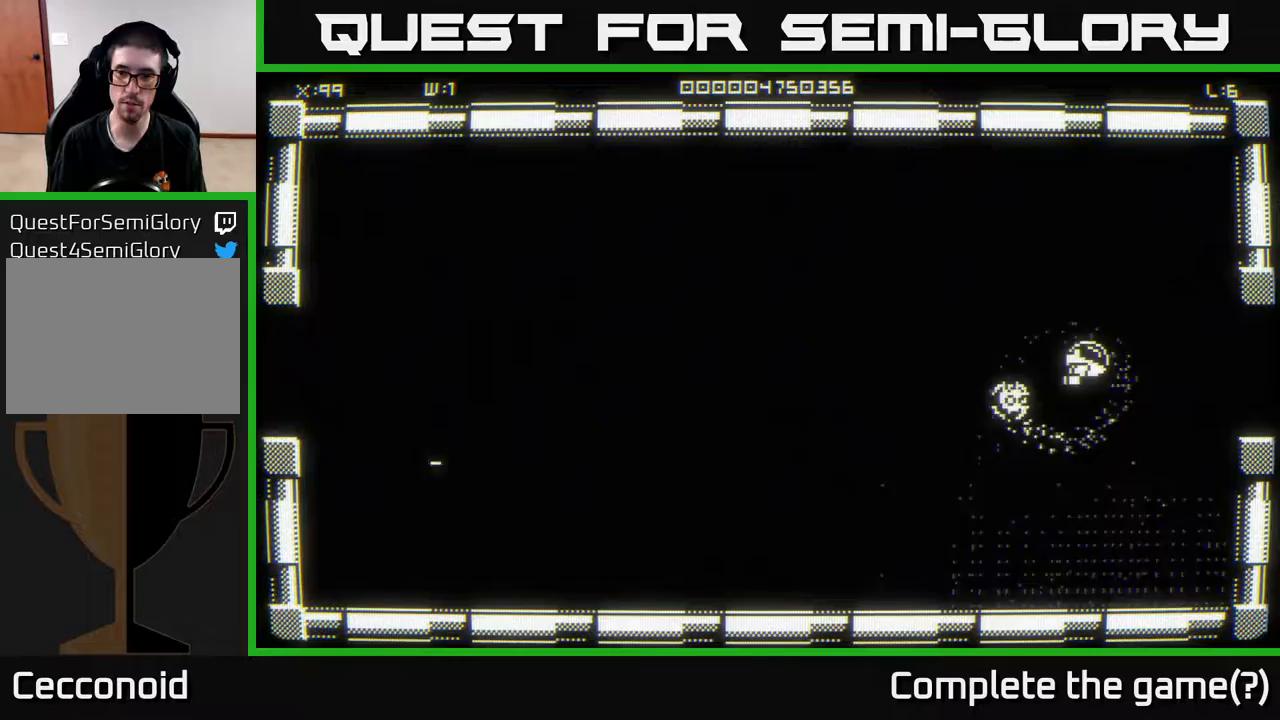
{"buttons": [], "left_stick": "right", "right_stick": "center", "events": []}
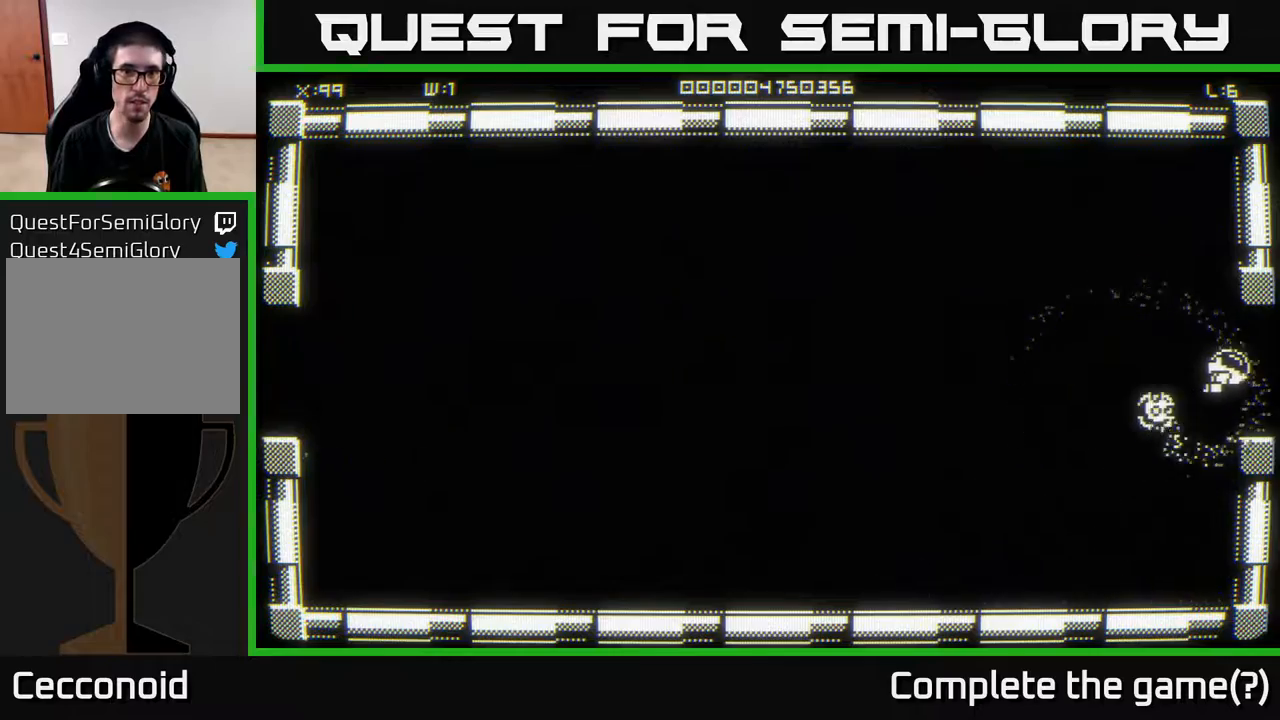
{"buttons": [], "left_stick": "center", "right_stick": "center", "events": [[83, "left_stick", "center"]]}
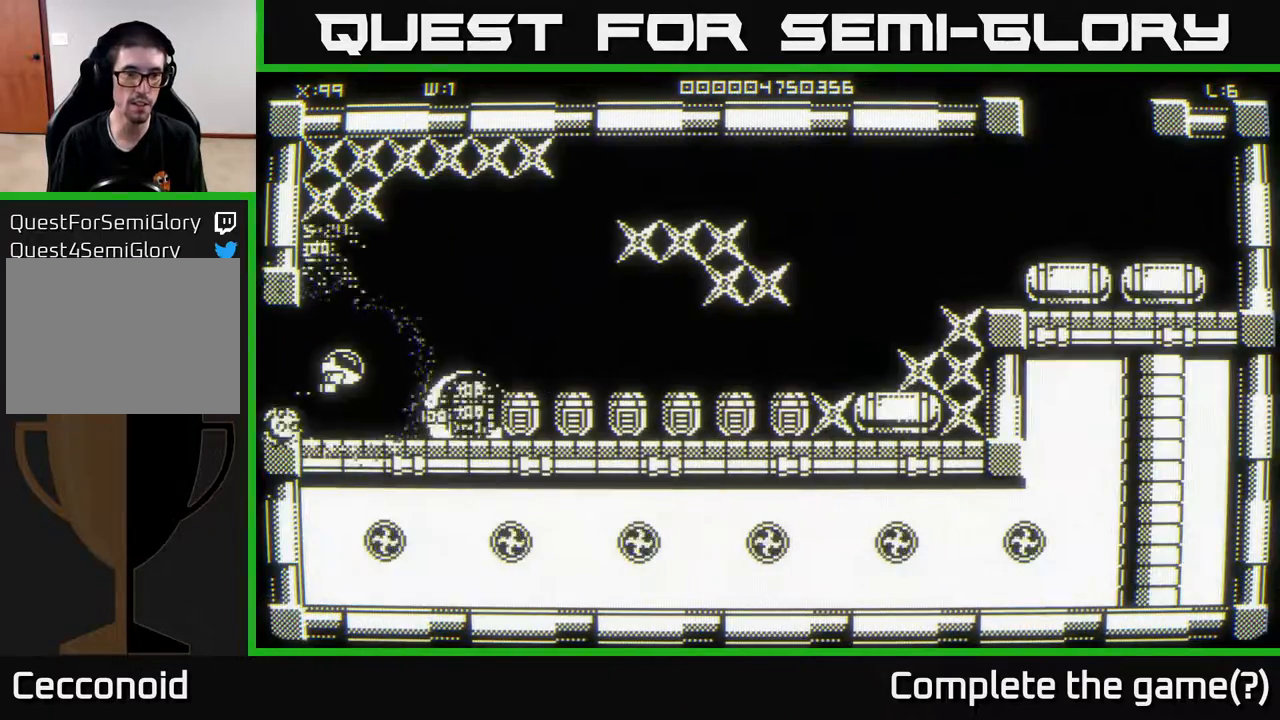
{"buttons": [], "left_stick": "down-right", "right_stick": "center", "events": [[217, "left_stick", "up"], [433, "left_stick", "right"], [500, "left_stick", "down-right"]]}
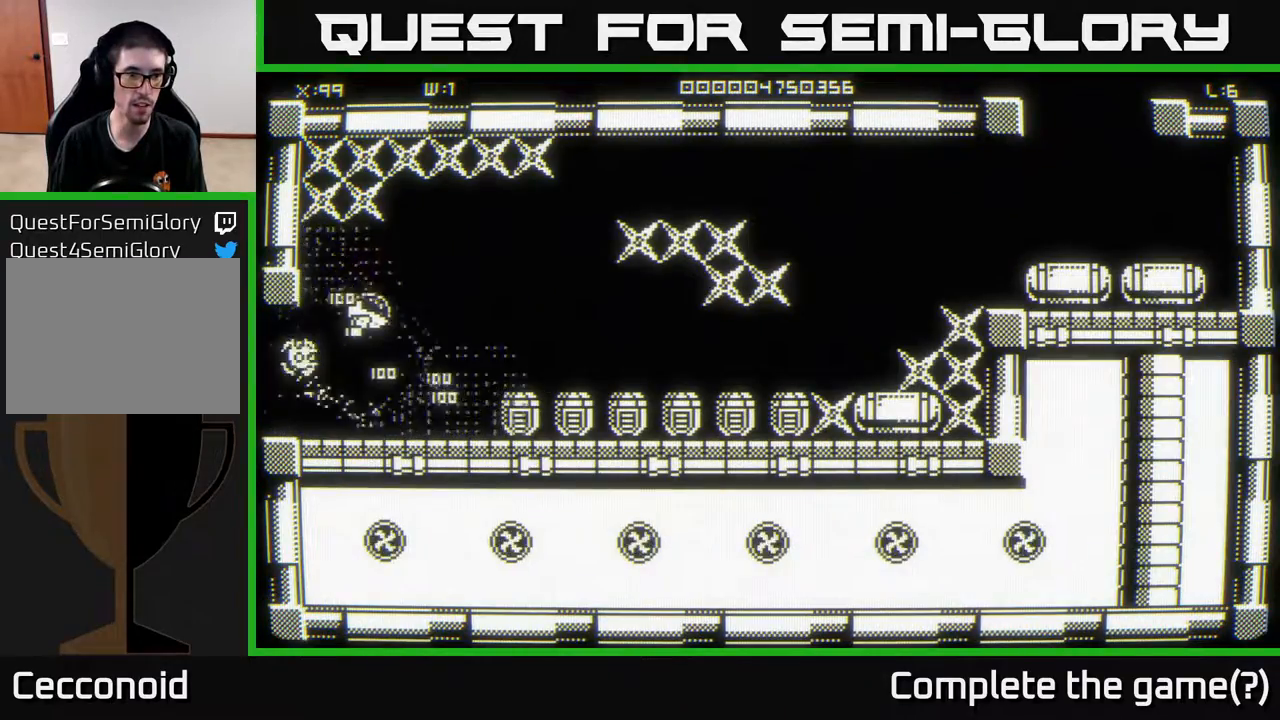
{"buttons": [], "left_stick": "up-left", "right_stick": "center", "events": [[267, "left_stick", "up-right"], [367, "left_stick", "up-left"]]}
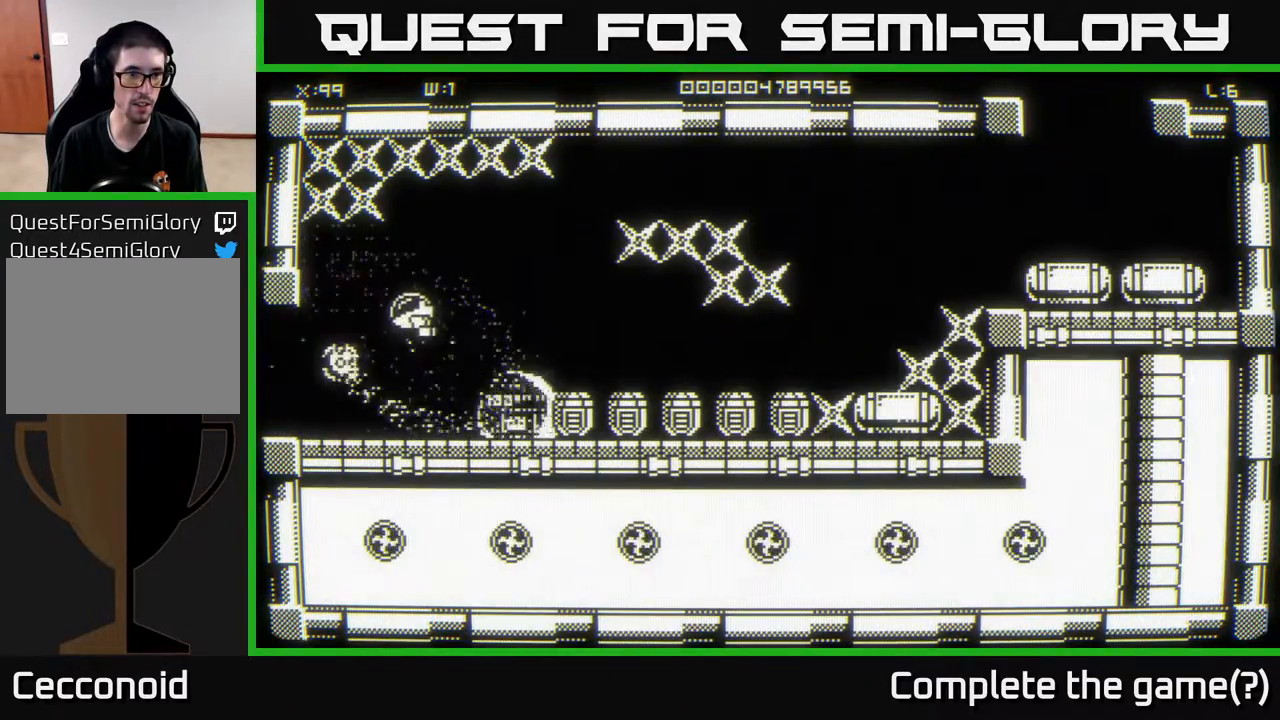
{"buttons": [], "left_stick": "right", "right_stick": "center", "events": [[100, "left_stick", "up"], [400, "left_stick", "right"]]}
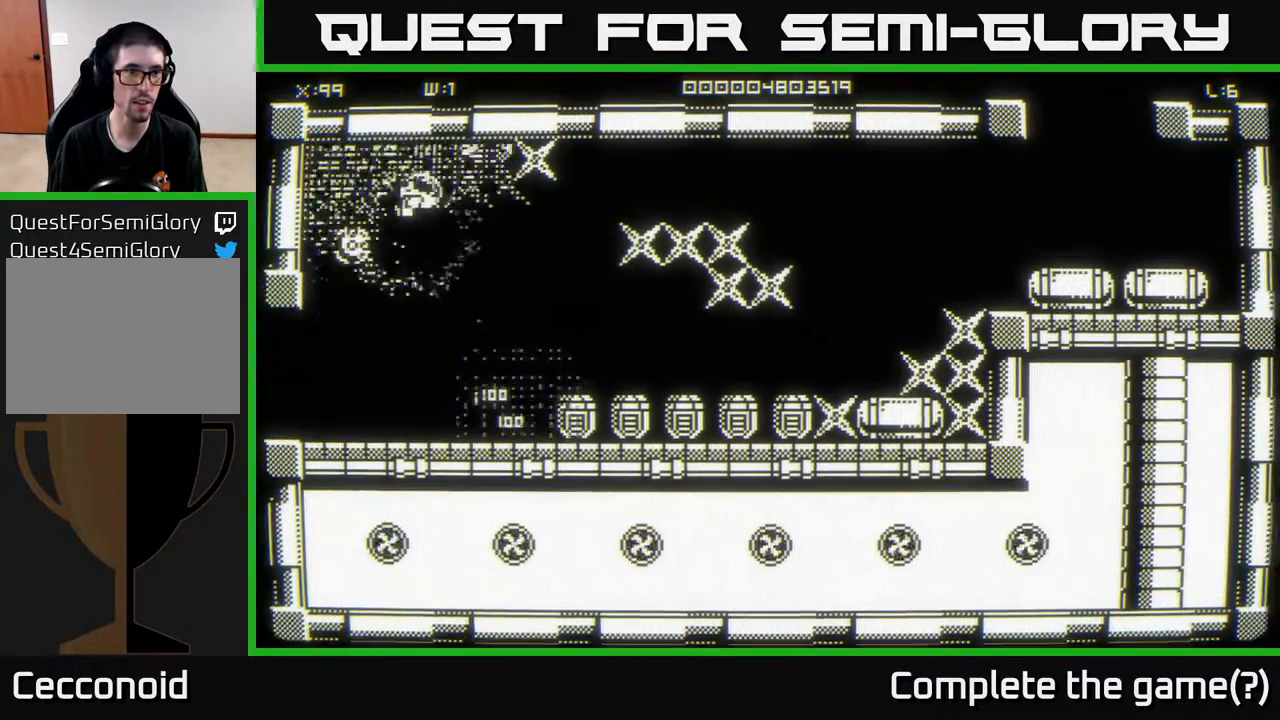
{"buttons": [], "left_stick": "down", "right_stick": "center", "events": [[333, "left_stick", "down-left"], [483, "left_stick", "down"]]}
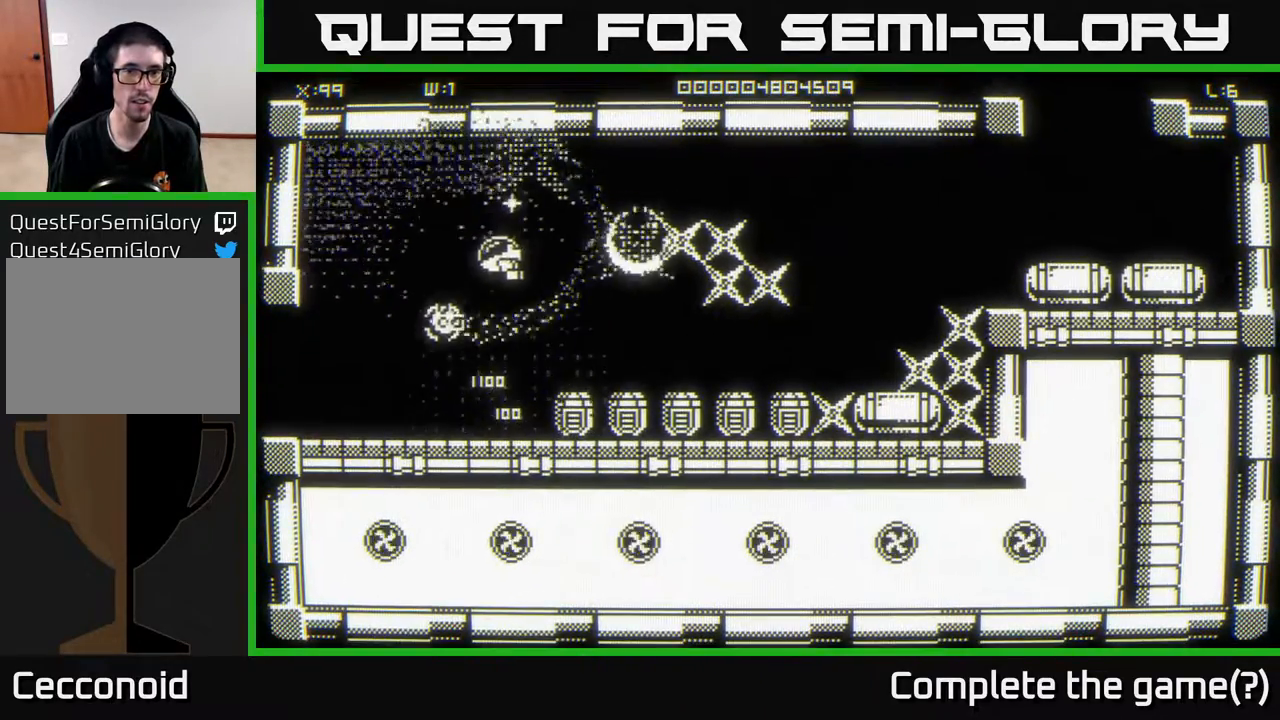
{"buttons": [], "left_stick": "up", "right_stick": "center", "events": [[250, "left_stick", "down-right"], [433, "left_stick", "up-right"], [483, "left_stick", "up"]]}
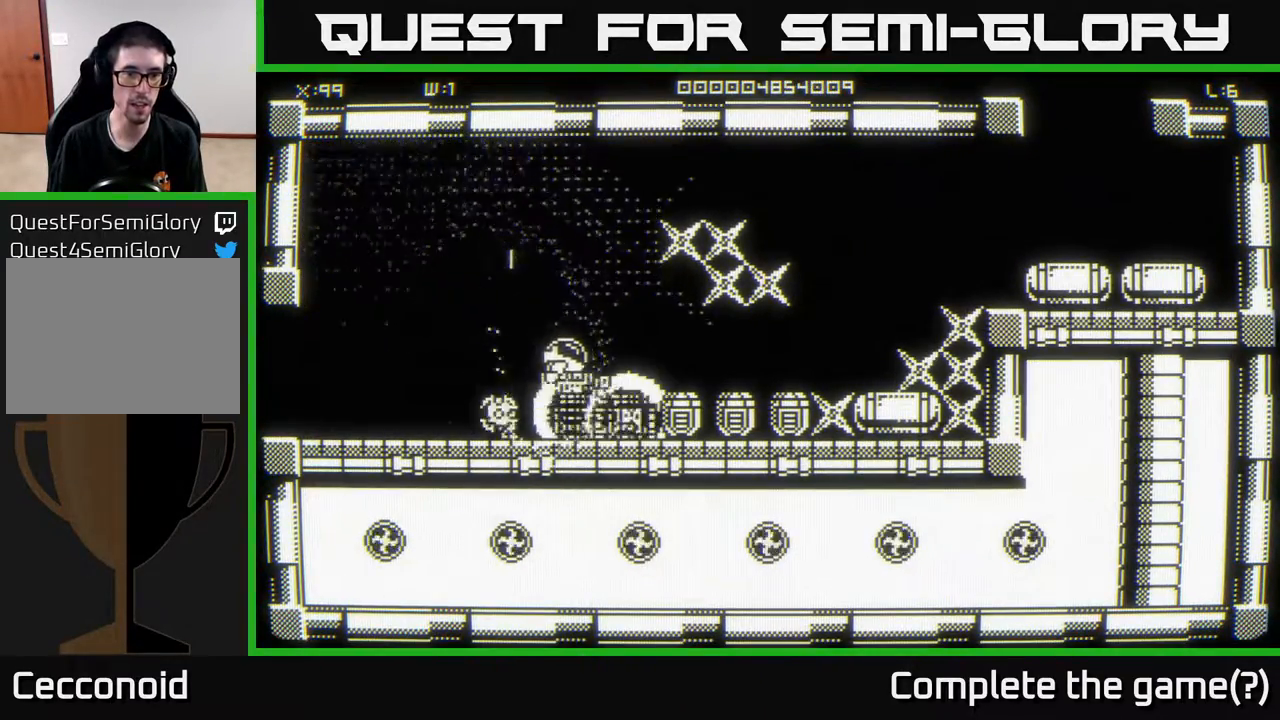
{"buttons": [], "left_stick": "right", "right_stick": "center", "events": [[200, "left_stick", "left"], [267, "left_stick", "down"], [367, "left_stick", "down-right"], [467, "left_stick", "right"]]}
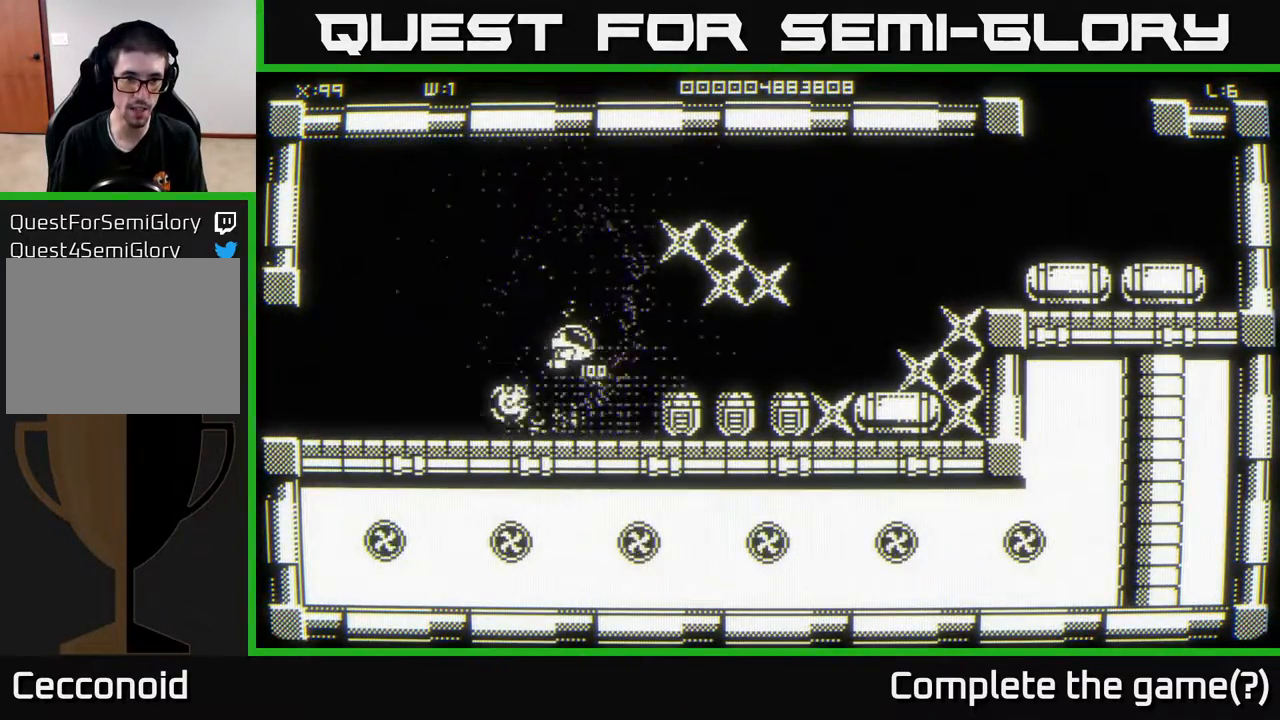
{"buttons": [], "left_stick": "down-right", "right_stick": "center", "events": [[83, "left_stick", "up-right"], [383, "left_stick", "down-right"]]}
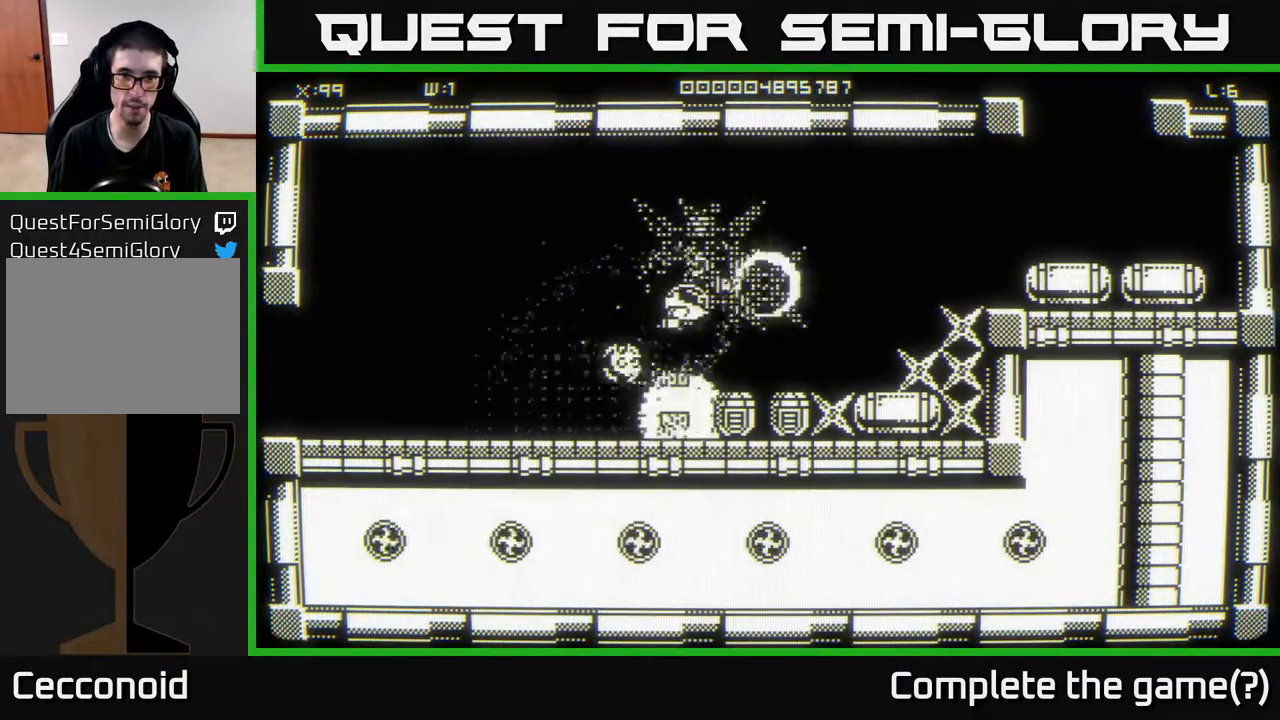
{"buttons": [], "left_stick": "up-right", "right_stick": "center", "events": [[33, "left_stick", "down"], [200, "left_stick", "center"], [483, "left_stick", "up-right"]]}
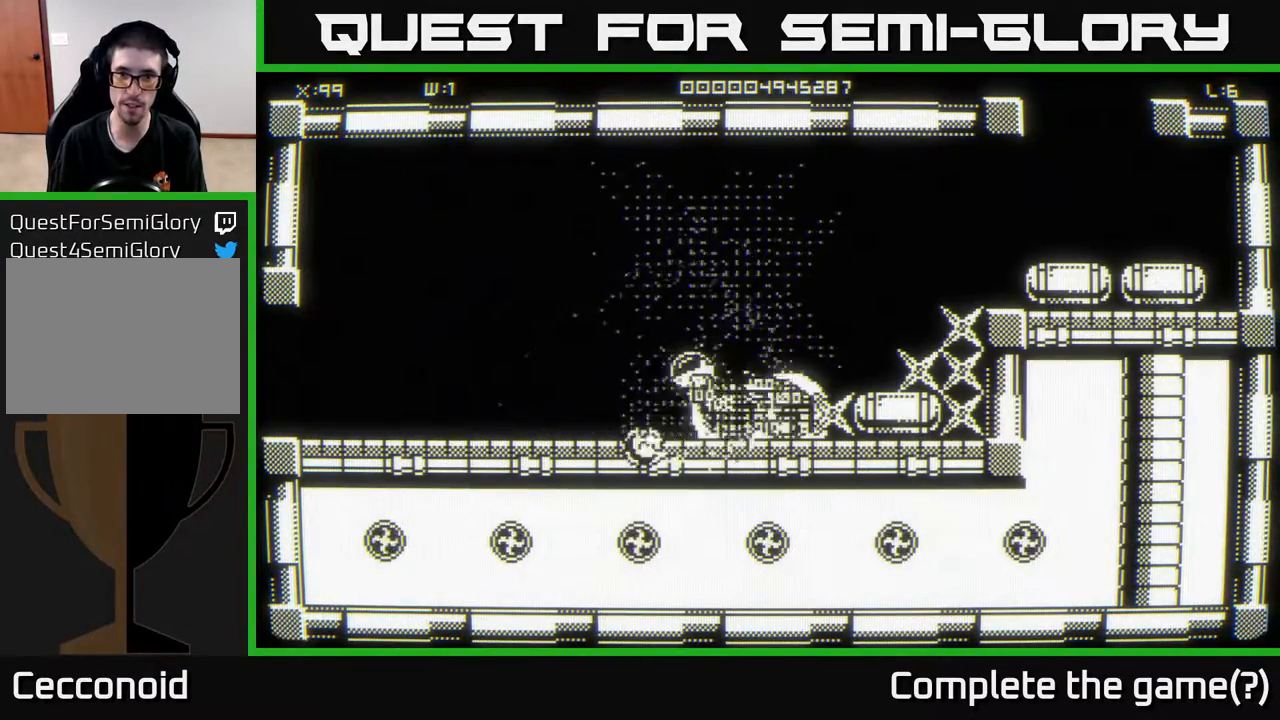
{"buttons": [], "left_stick": "right", "right_stick": "center", "events": [[50, "left_stick", "right"], [100, "left_stick", "down-right"], [233, "left_stick", "right"], [383, "left_stick", "up"], [500, "left_stick", "right"]]}
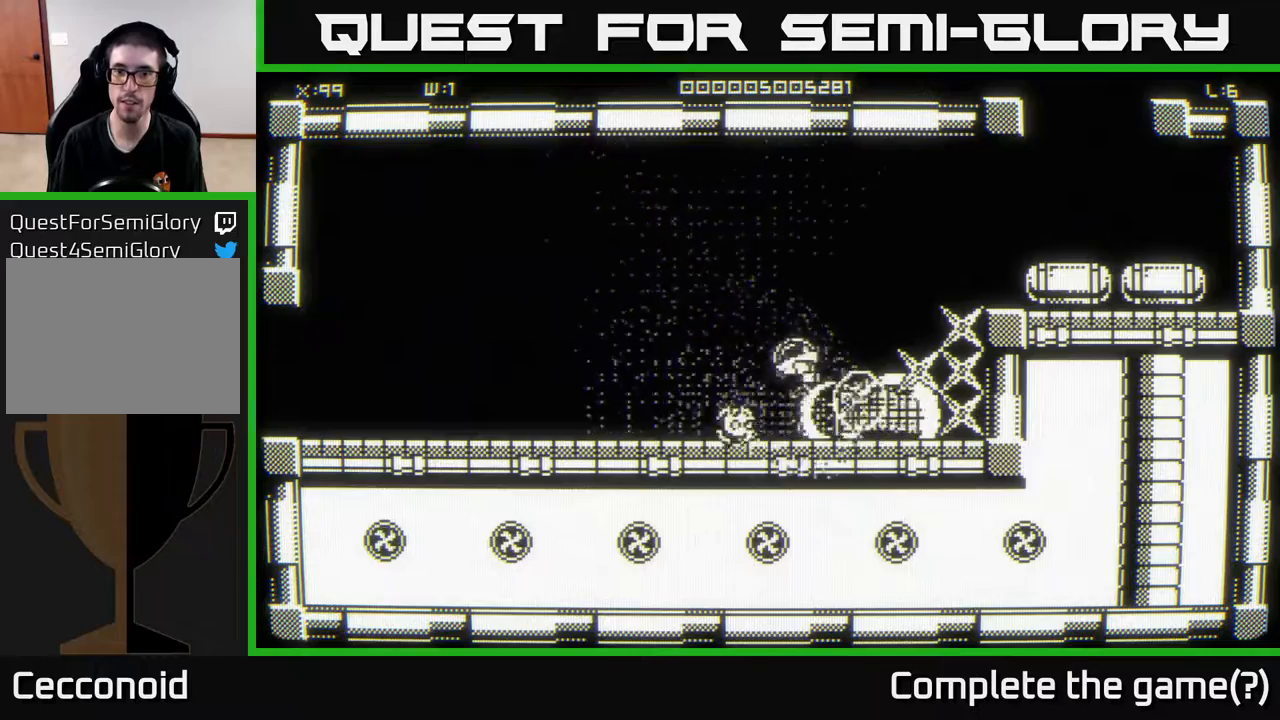
{"buttons": [], "left_stick": "up-right", "right_stick": "center", "events": [[50, "left_stick", "down-right"], [167, "left_stick", "right"], [317, "left_stick", "down-right"], [500, "left_stick", "up-right"]]}
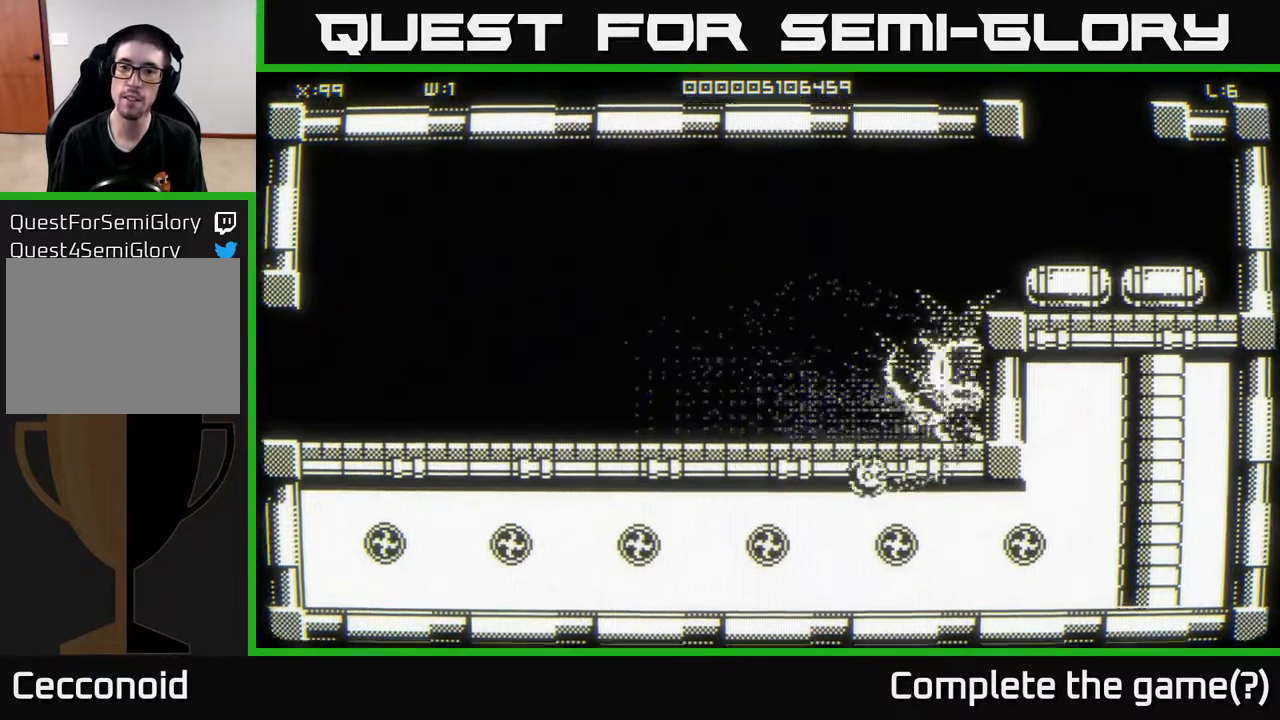
{"buttons": [], "left_stick": "right", "right_stick": "center", "events": [[33, "left_stick", "up"], [400, "left_stick", "right"]]}
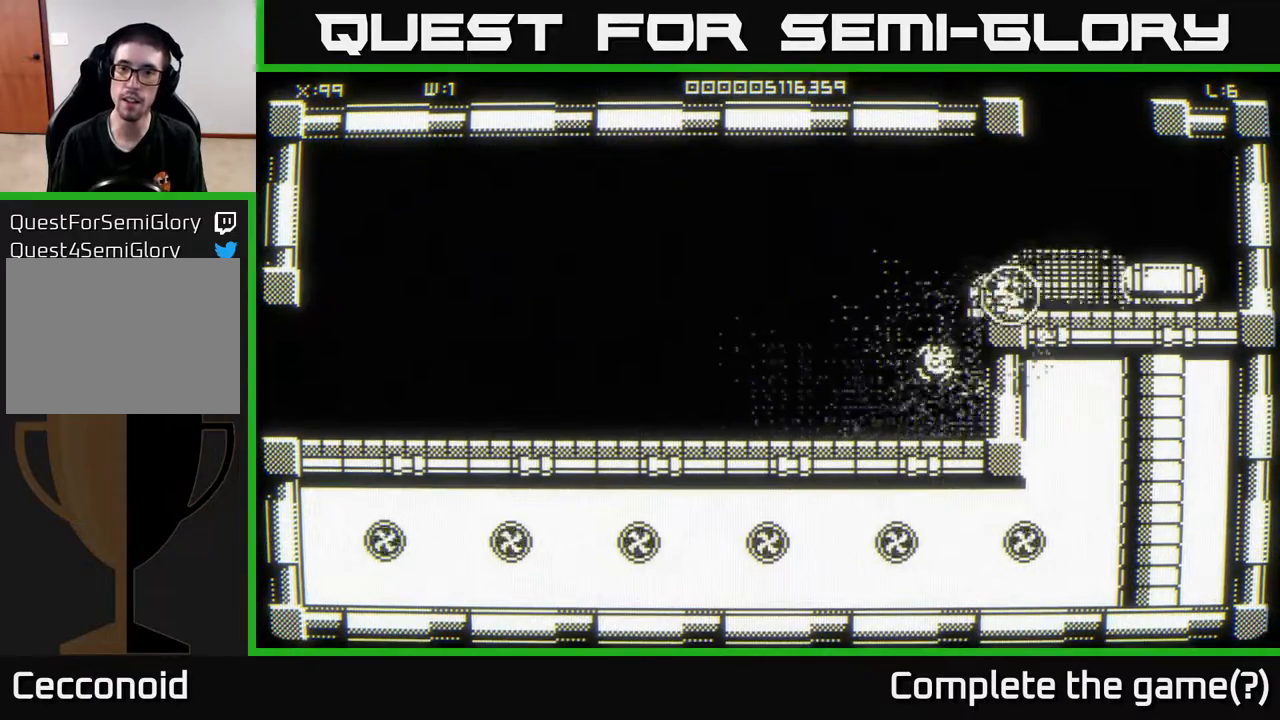
{"buttons": [], "left_stick": "up-right", "right_stick": "center", "events": [[383, "left_stick", "up-right"]]}
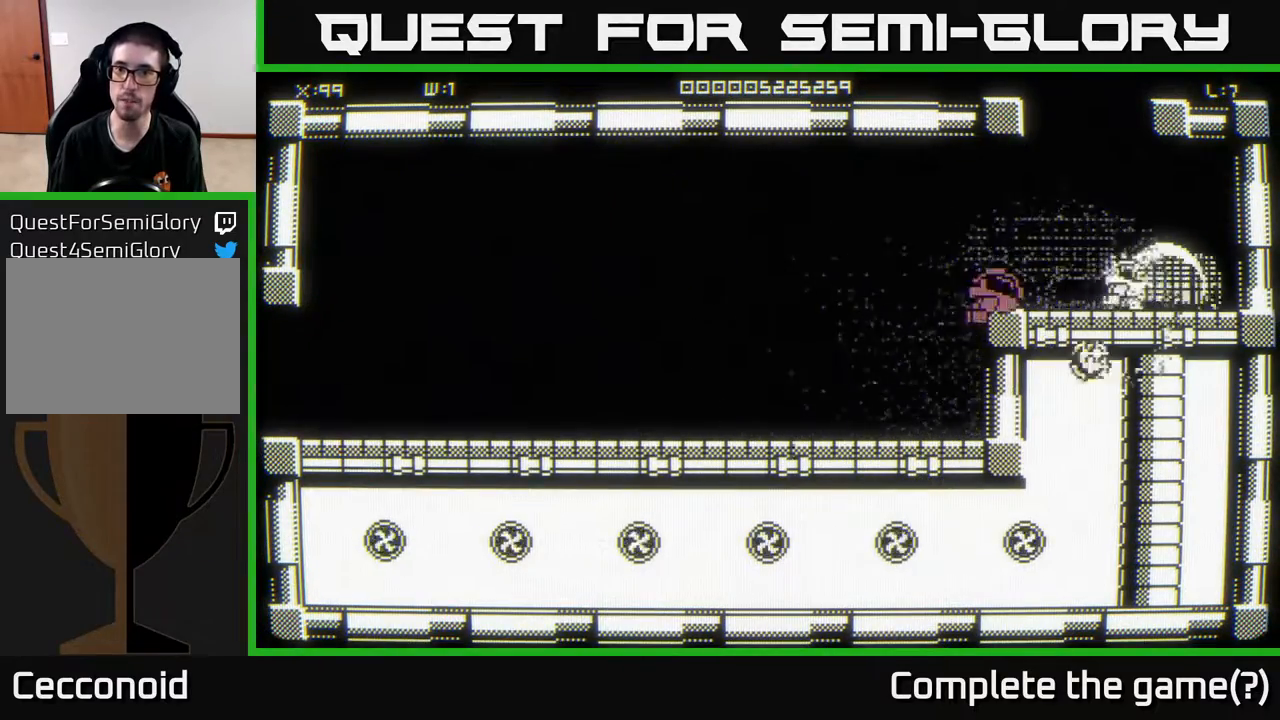
{"buttons": [], "left_stick": "left", "right_stick": "center", "events": [[67, "left_stick", "right"], [217, "left_stick", "up-left"], [500, "left_stick", "left"]]}
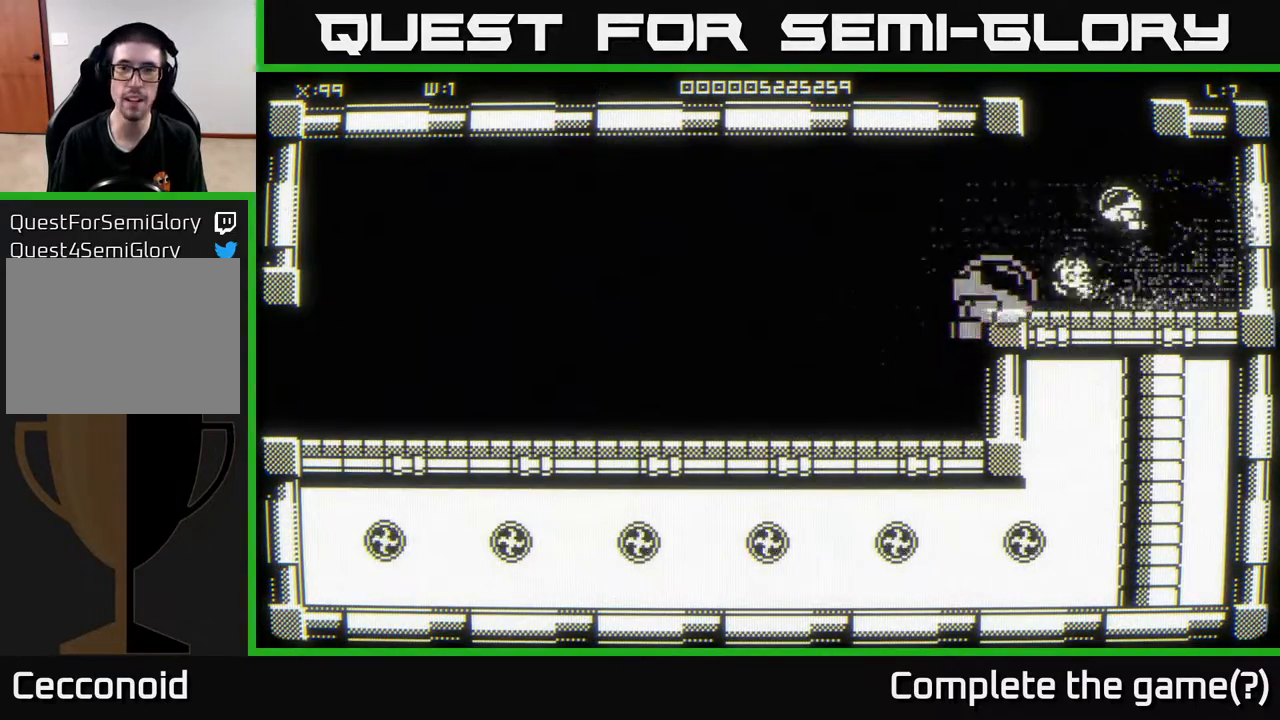
{"buttons": [], "left_stick": "up", "right_stick": "center", "events": [[67, "left_stick", "down-left"], [133, "left_stick", "center"], [367, "left_stick", "up"]]}
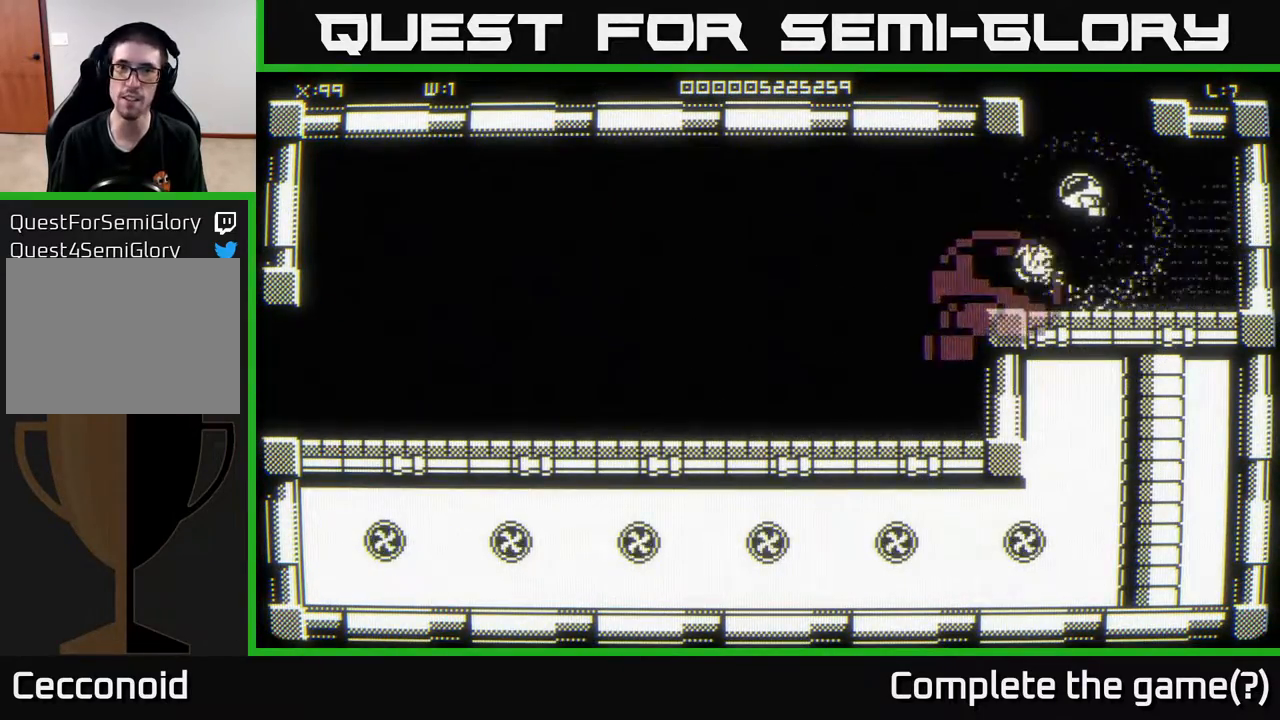
{"buttons": [], "left_stick": "center", "right_stick": "center", "events": [[333, "left_stick", "center"]]}
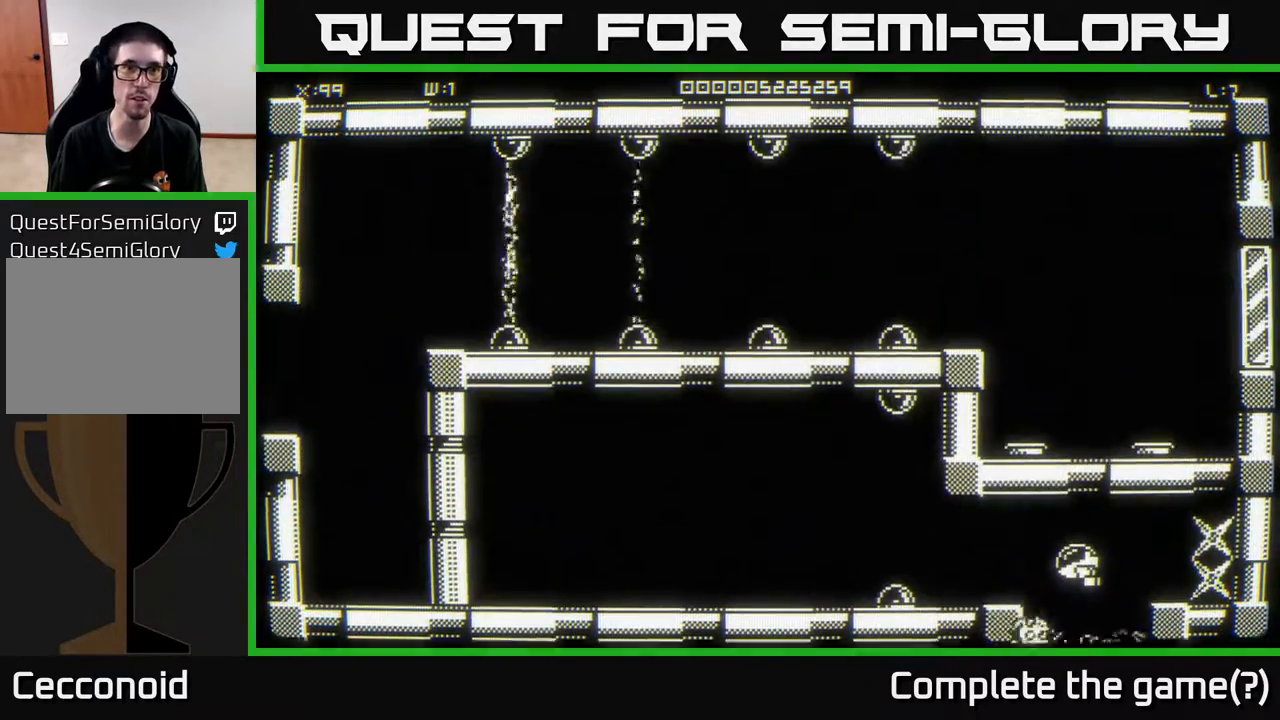
{"buttons": [], "left_stick": "center", "right_stick": "center", "events": []}
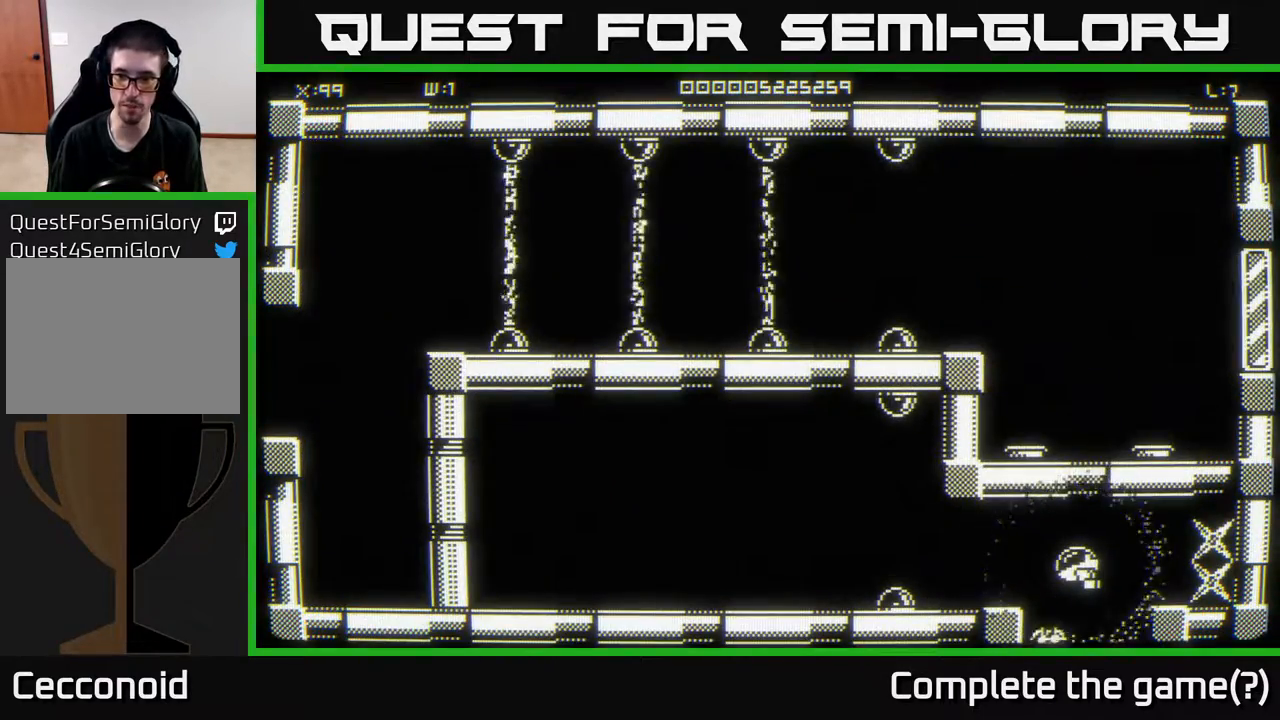
{"buttons": [], "left_stick": "right", "right_stick": "center", "events": [[50, "left_stick", "right"], [200, "left_stick", "up"], [283, "left_stick", "left"], [383, "left_stick", "right"]]}
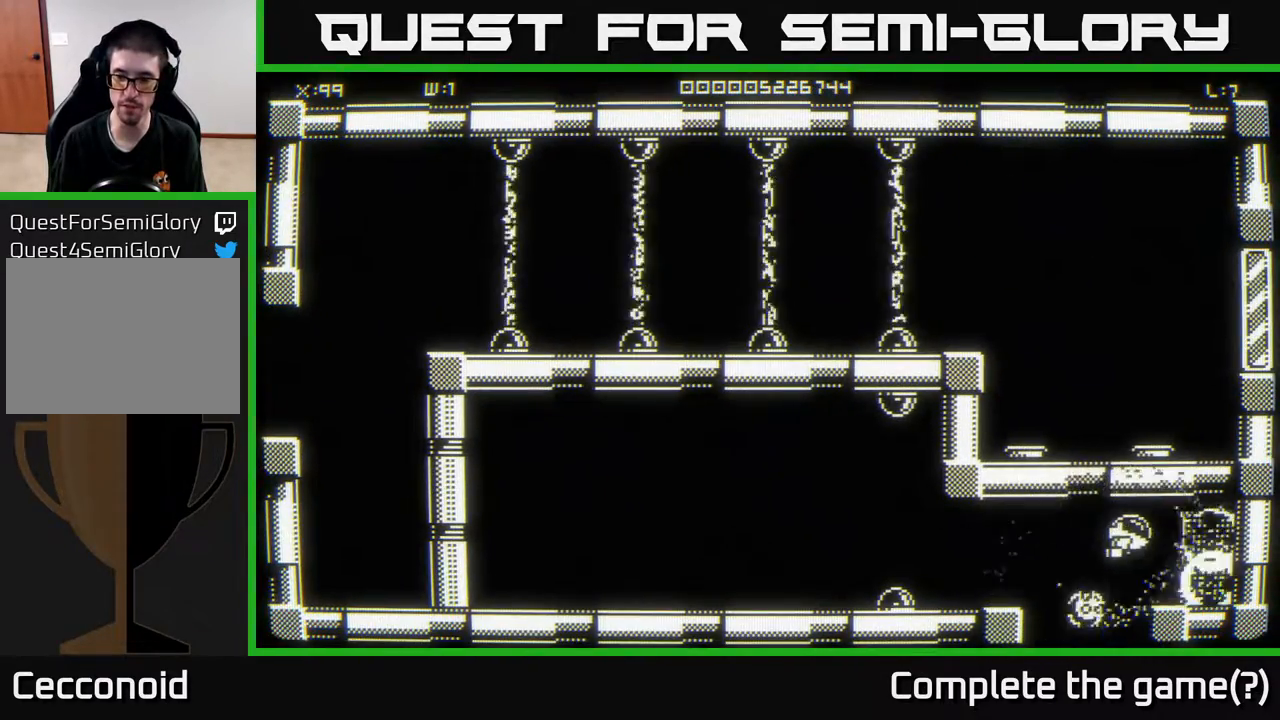
{"buttons": [], "left_stick": "left", "right_stick": "center", "events": [[283, "left_stick", "left"]]}